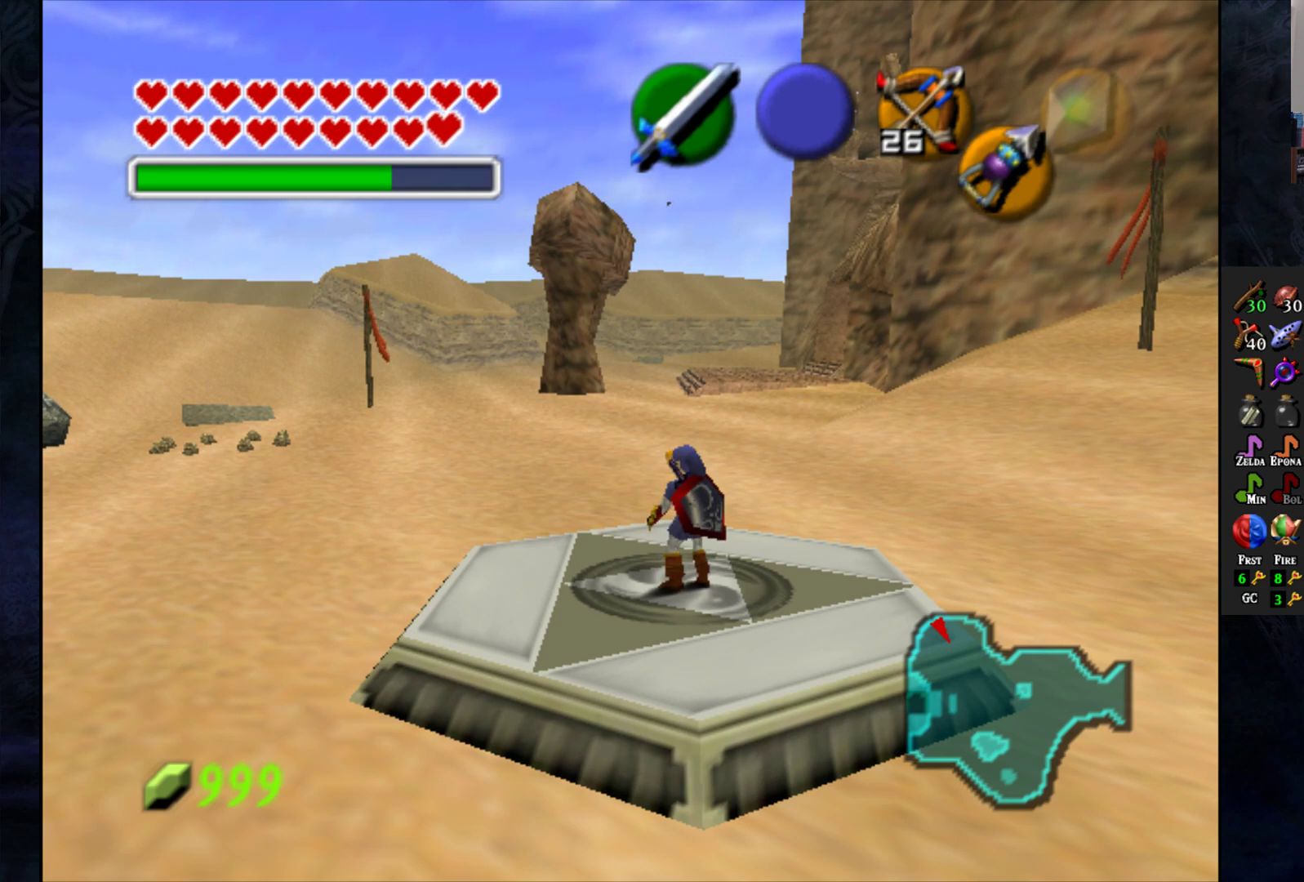
Gameplay with a controller (PlayStation layout); each line is a JSON object with the inputs held at the frame after it. "events" lists button and stick changes between this image and that frame as [ms after this image, input, new state], when the widget could be followed in between.
{"buttons": [], "left_stick": "center", "right_stick": "center", "events": [[67, "left_stick", "down-left"], [283, "left_stick", "center"]]}
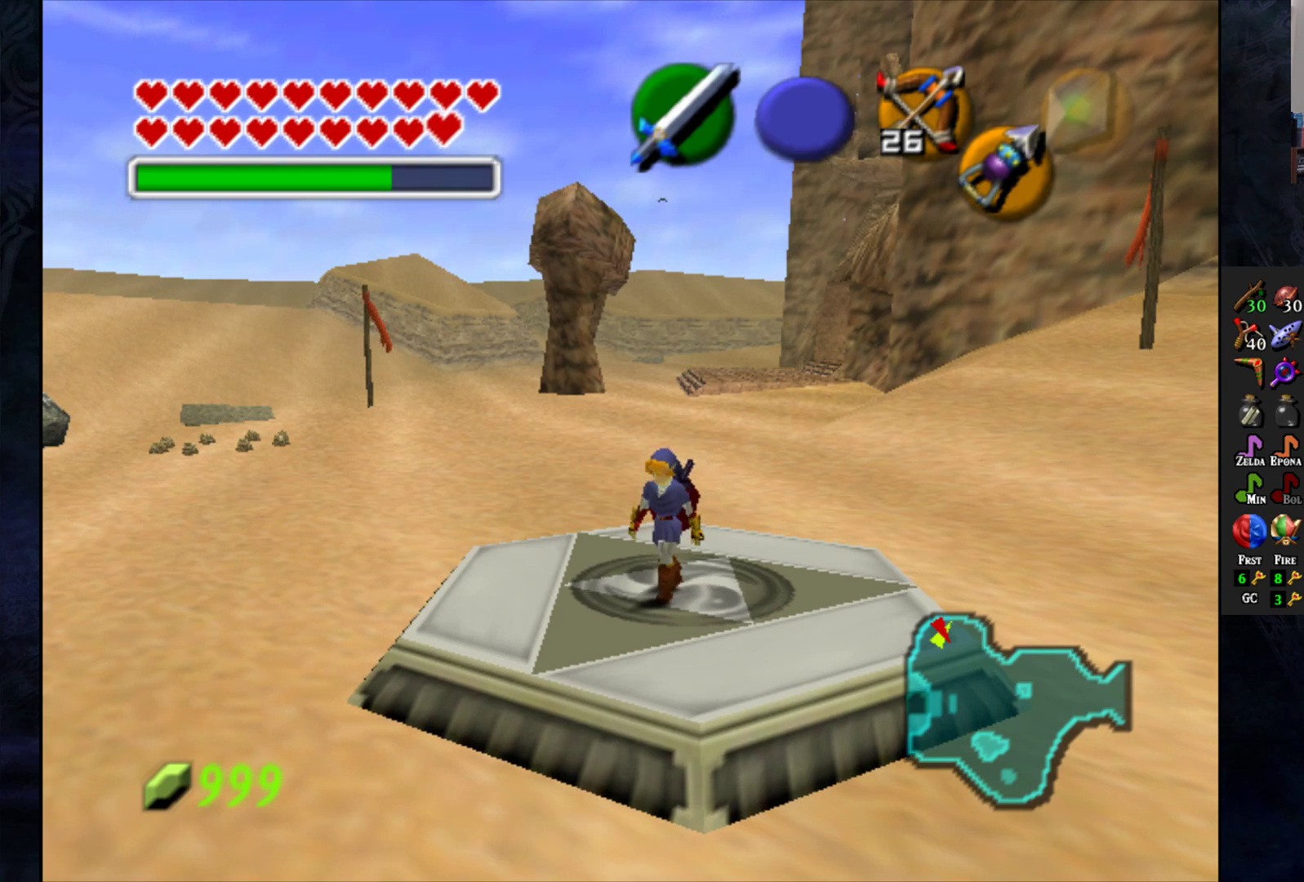
{"buttons": [], "left_stick": "center", "right_stick": "center", "events": [[100, "left_stick", "down"], [300, "left_stick", "center"]]}
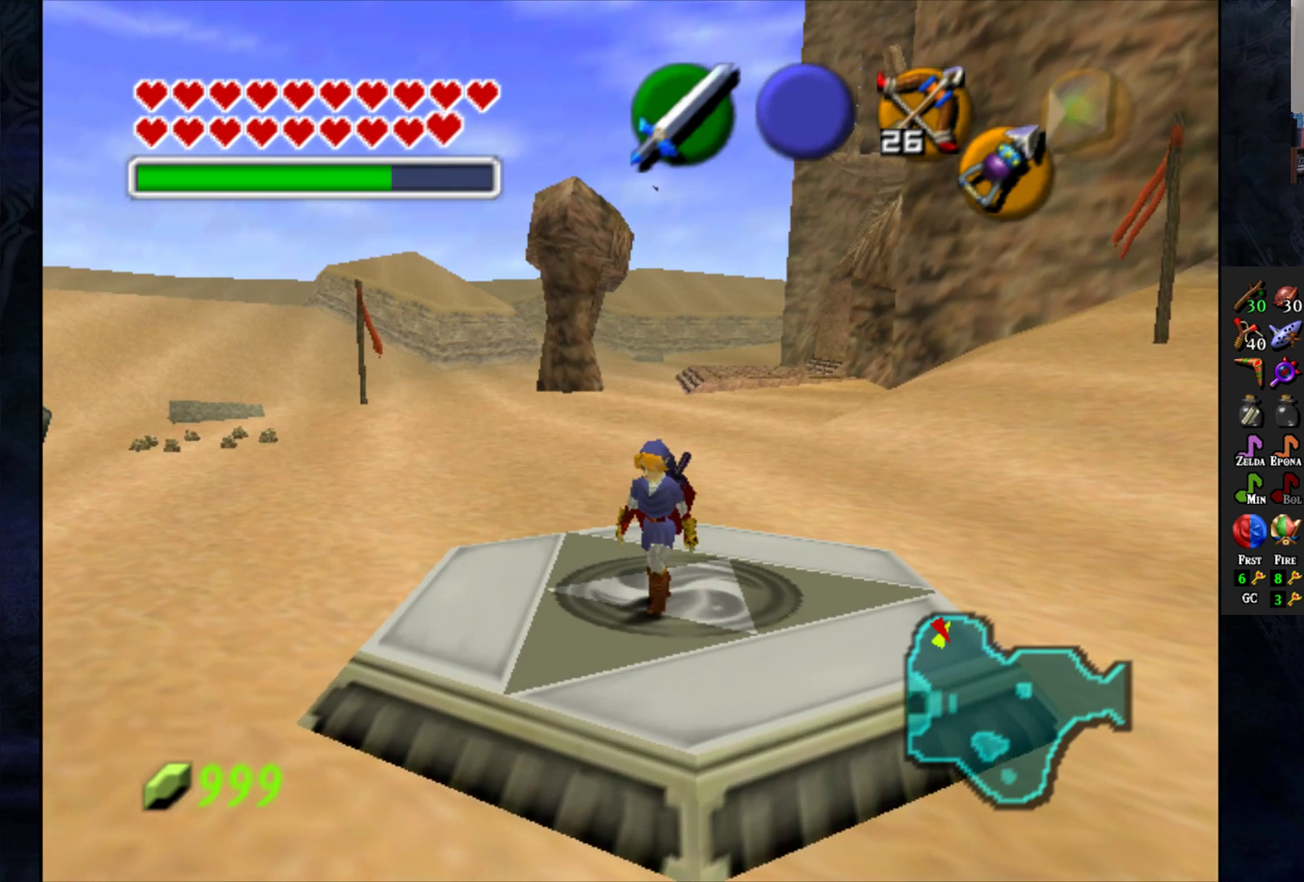
{"buttons": [], "left_stick": "center", "right_stick": "center", "events": [[83, "START", "down"], [200, "START", "up"]]}
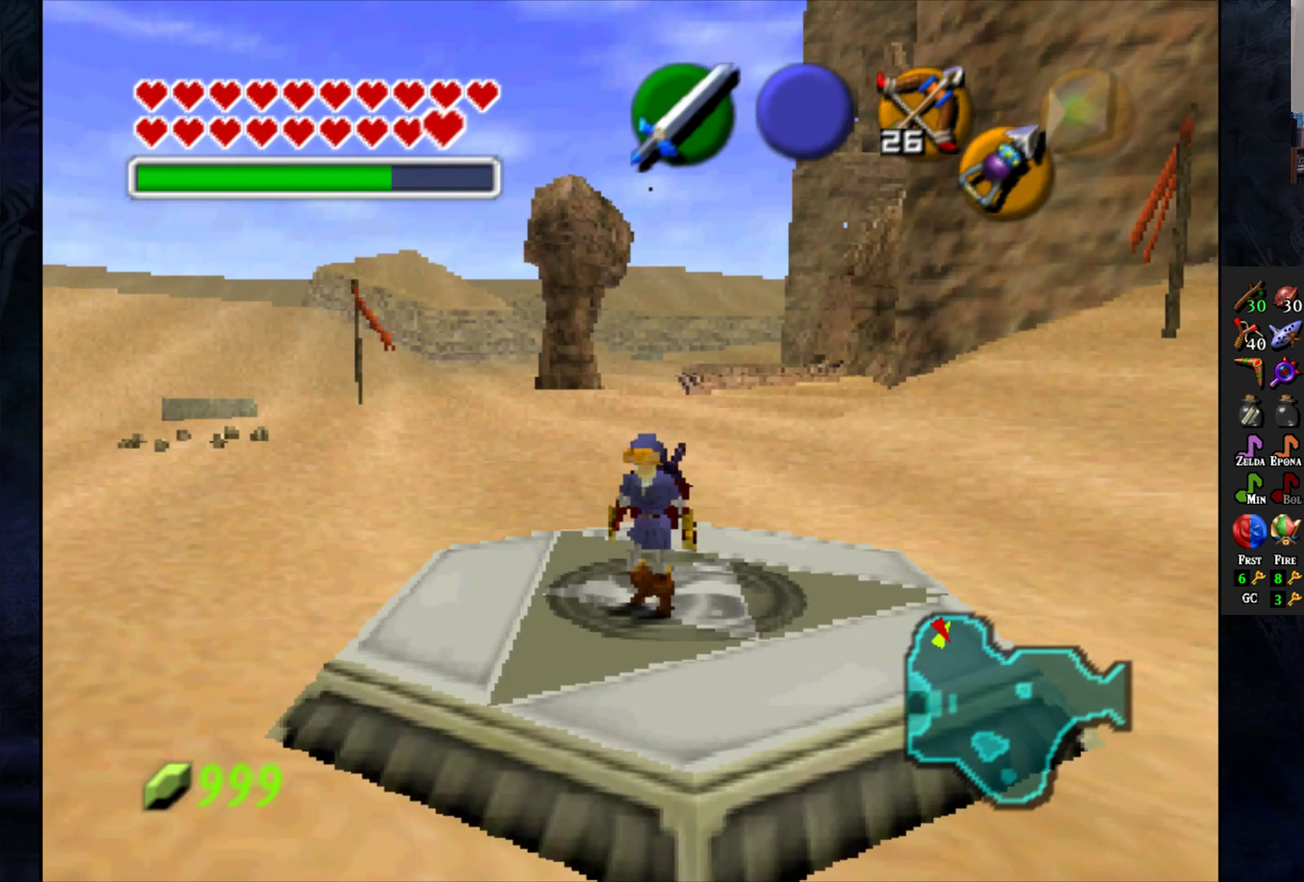
{"buttons": [], "left_stick": "center", "right_stick": "center", "events": []}
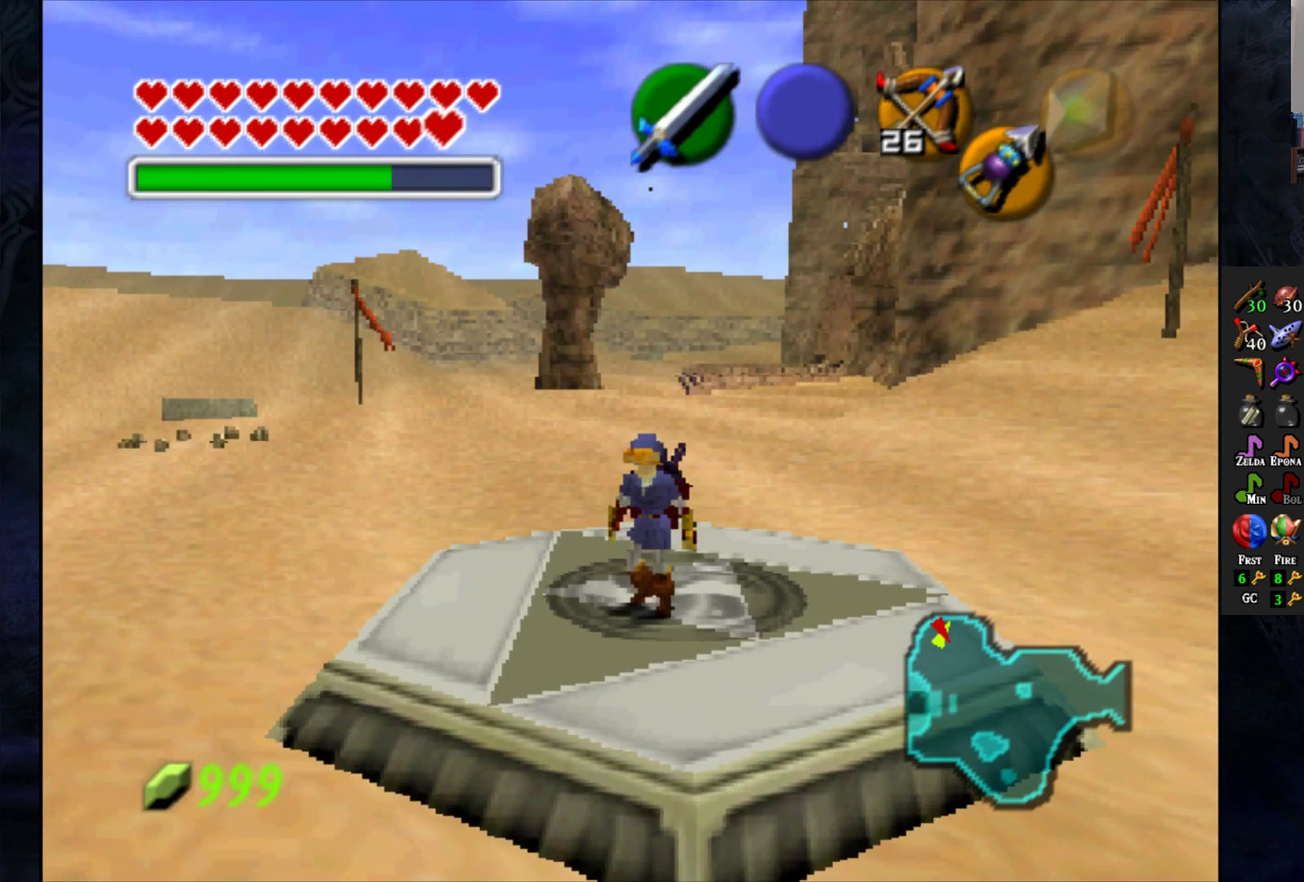
{"buttons": [], "left_stick": "center", "right_stick": "center", "events": []}
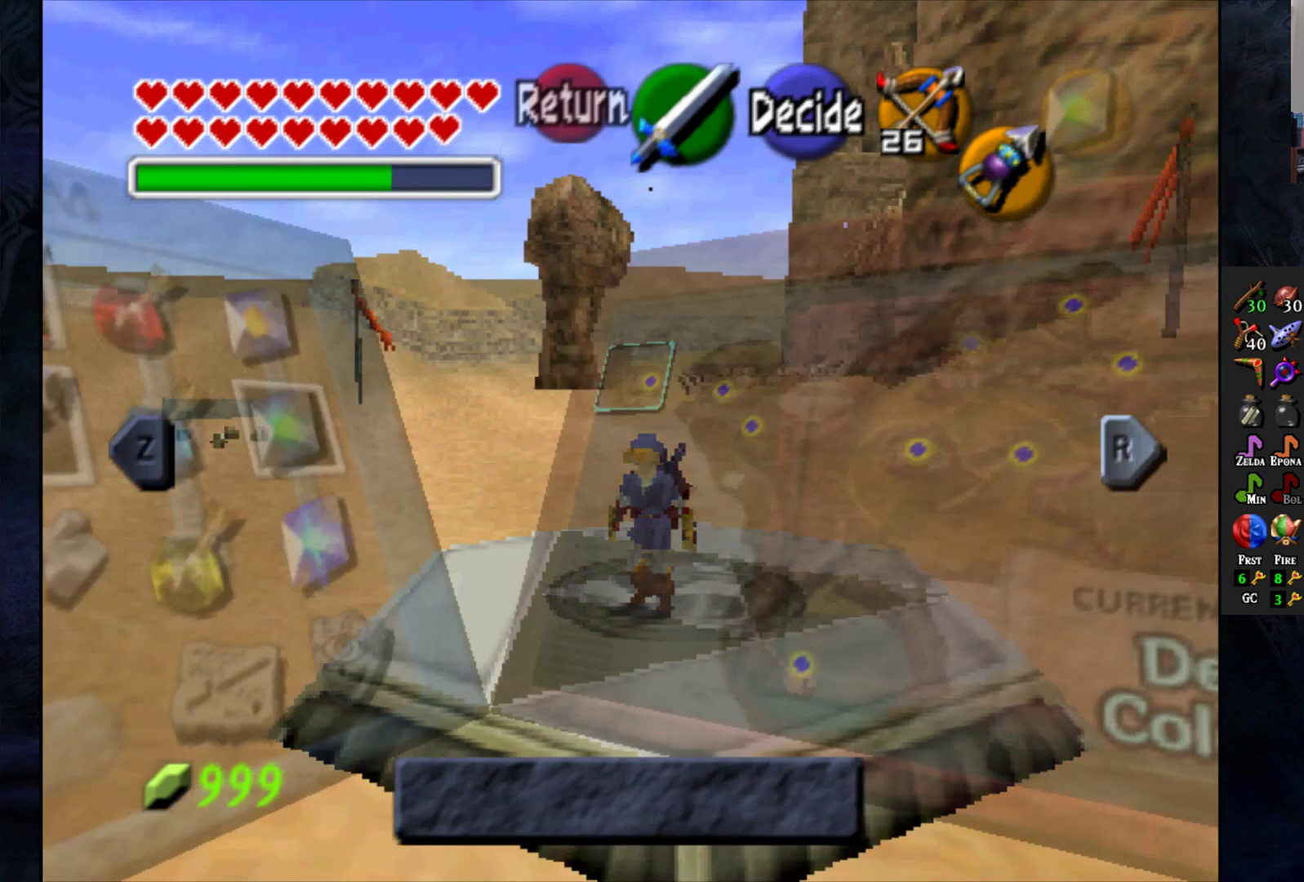
{"buttons": [], "left_stick": "center", "right_stick": "center", "events": []}
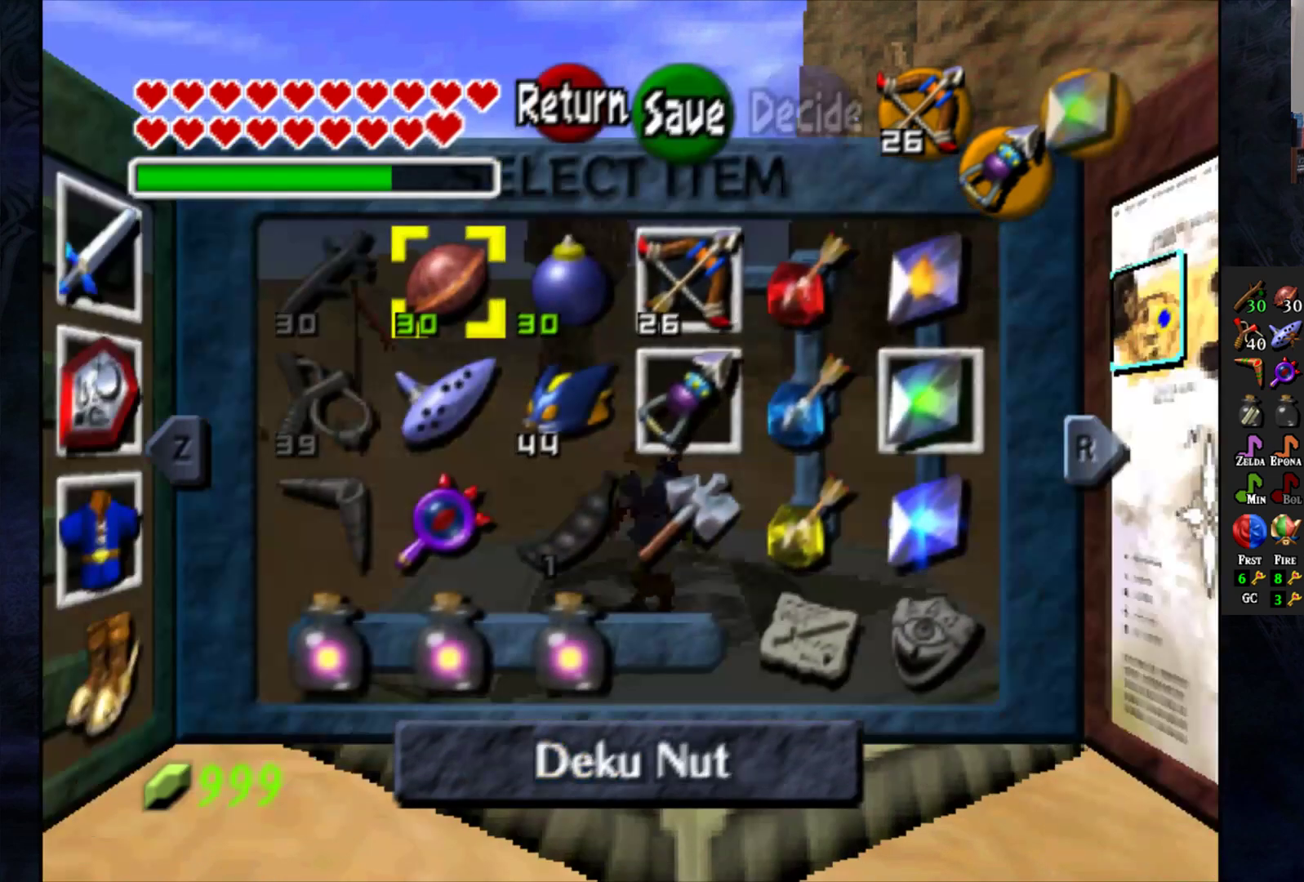
{"buttons": [], "left_stick": "center", "right_stick": "center", "events": [[350, "left_stick", "down-left"], [400, "left_stick", "down"], [500, "left_stick", "center"]]}
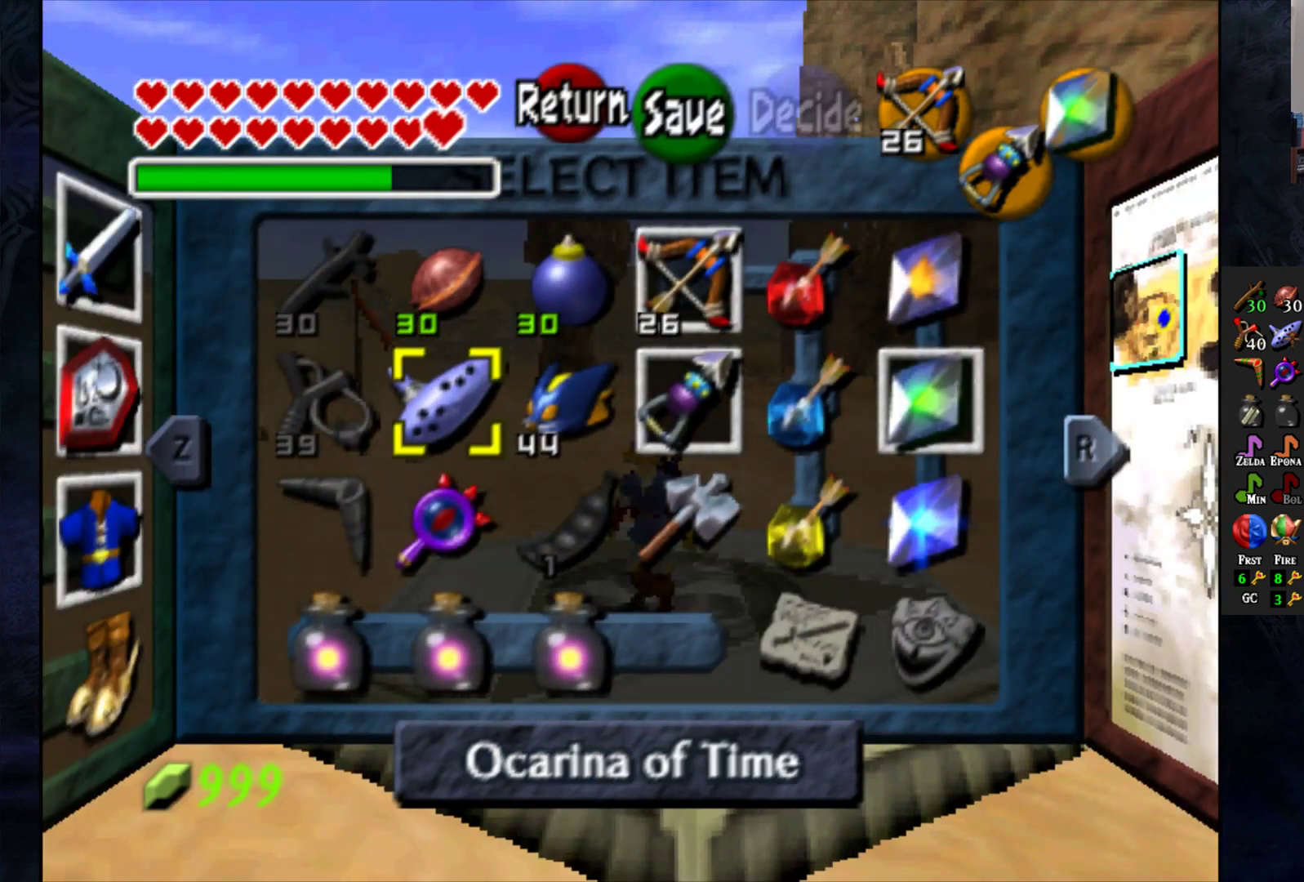
{"buttons": [], "left_stick": "center", "right_stick": "center", "events": [[167, "R2", "down"], [350, "R2", "up"]]}
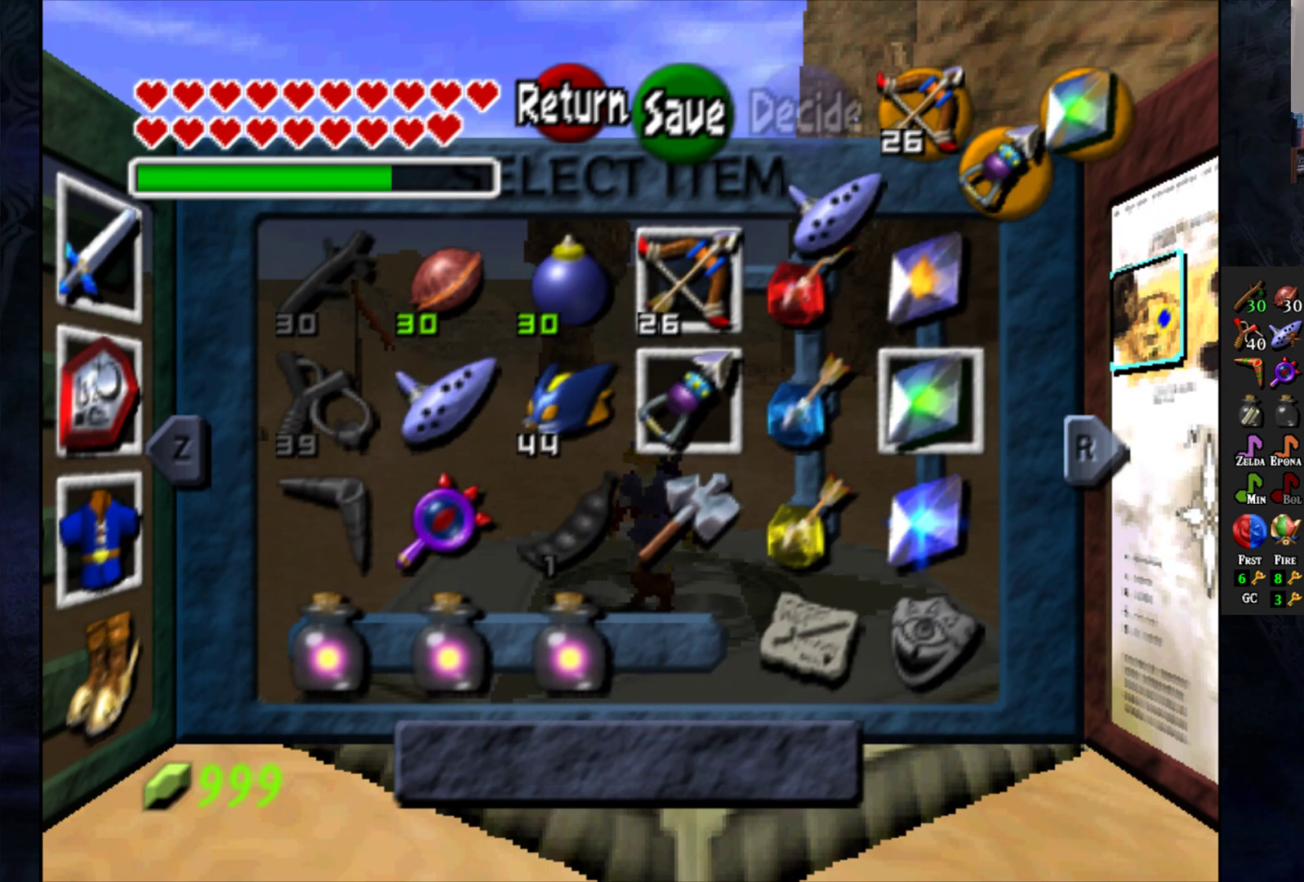
{"buttons": [], "left_stick": "down", "right_stick": "center", "events": [[167, "START", "down"], [300, "START", "up"], [467, "left_stick", "down"]]}
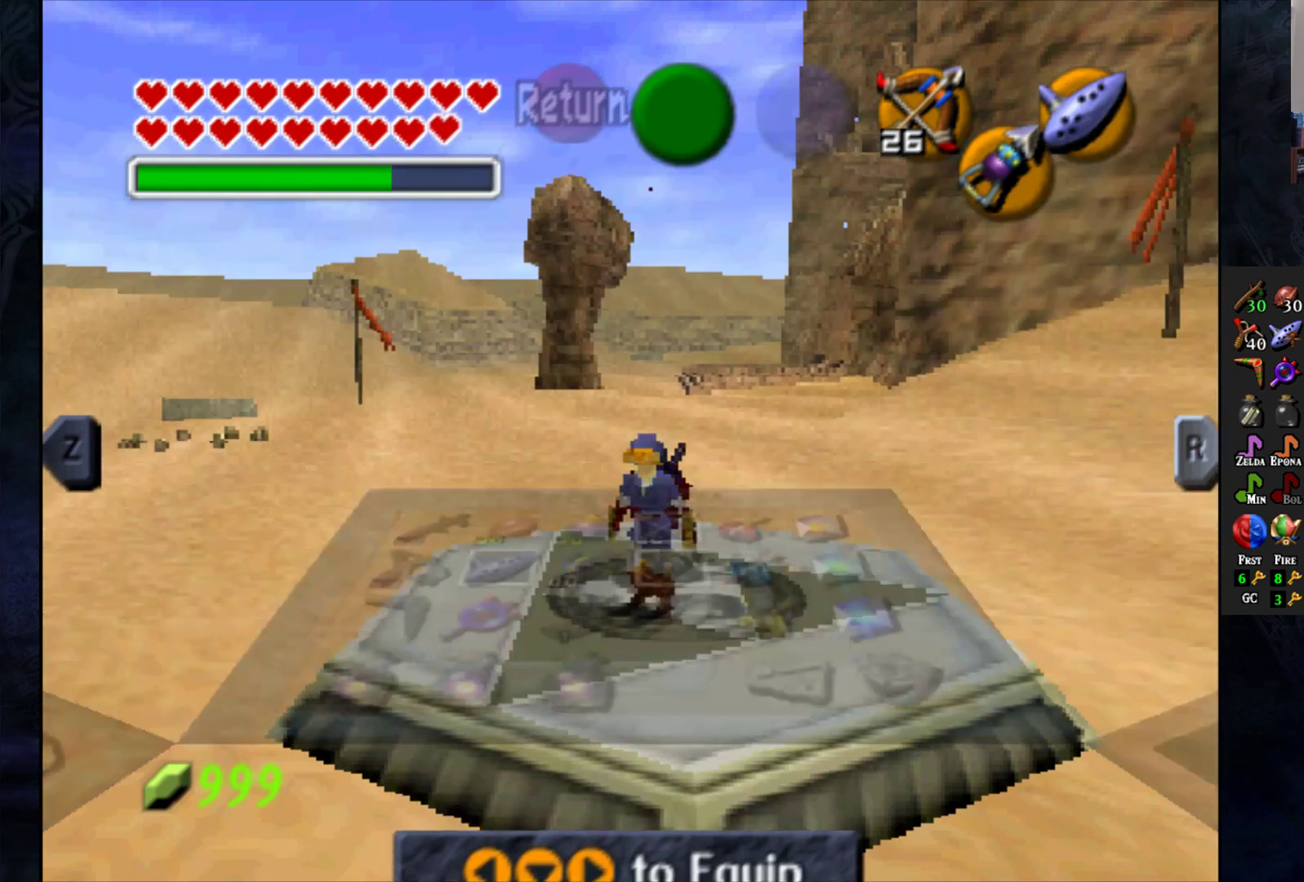
{"buttons": [], "left_stick": "center", "right_stick": "center", "events": [[150, "left_stick", "center"]]}
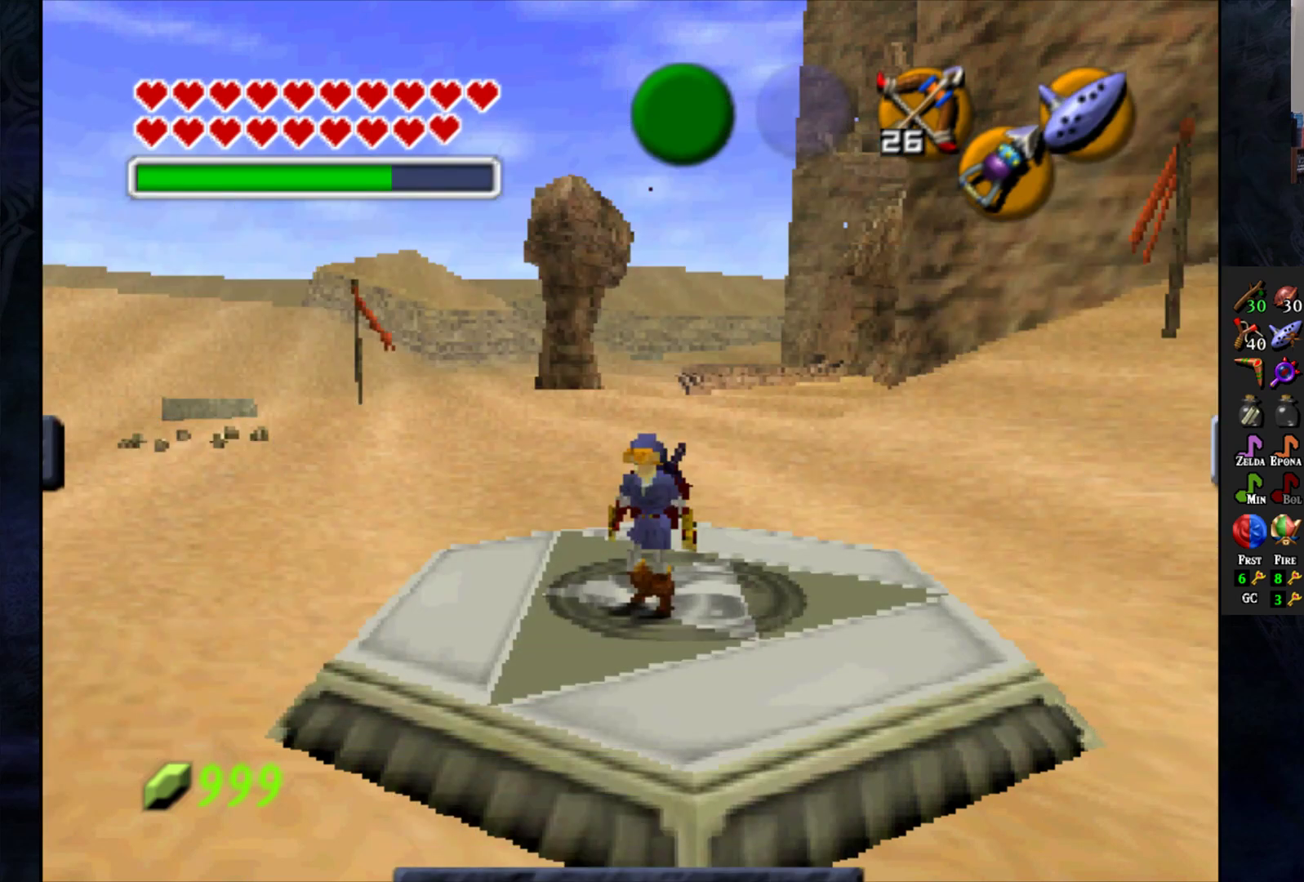
{"buttons": [], "left_stick": "center", "right_stick": "center", "events": [[33, "R2", "down"], [250, "R2", "up"]]}
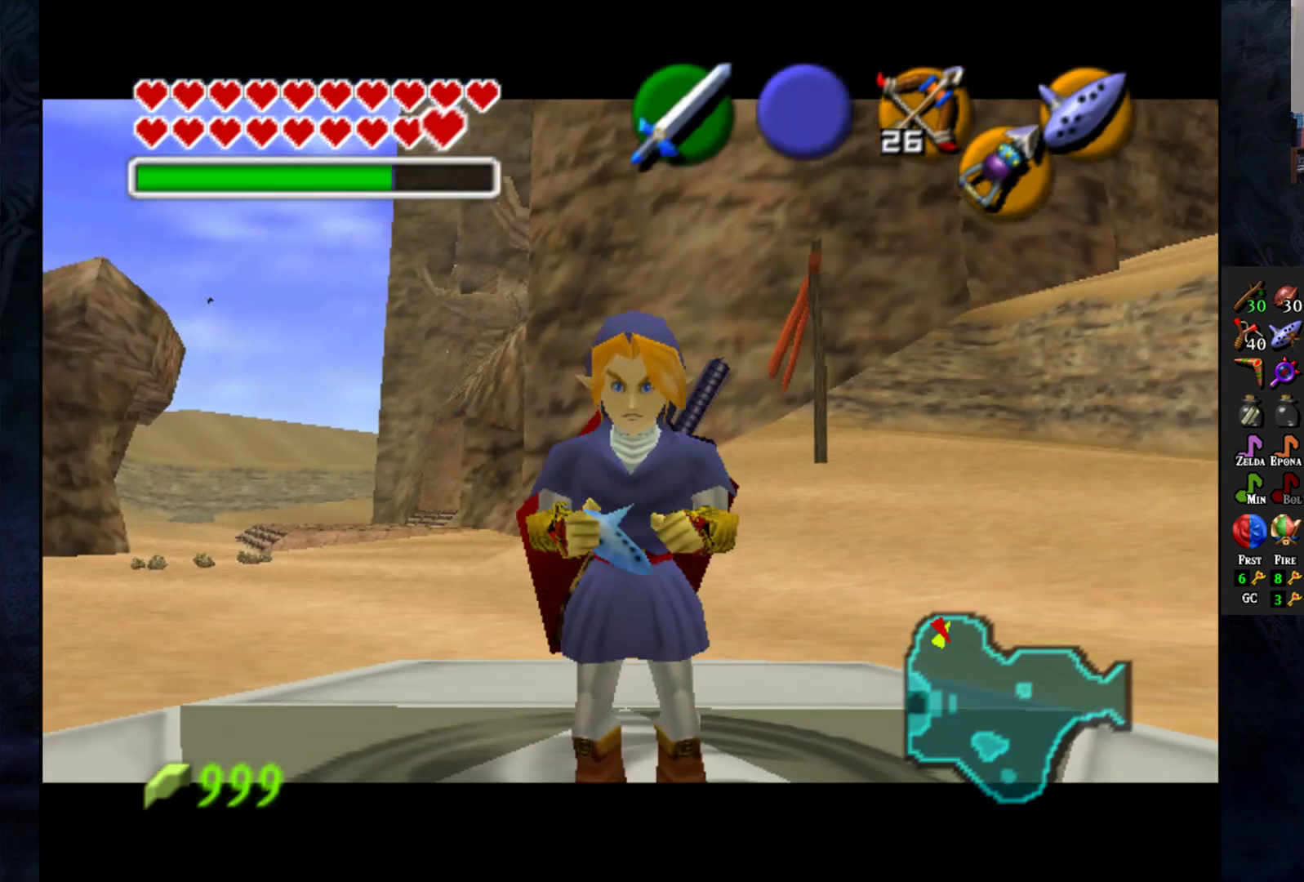
{"buttons": [], "left_stick": "center", "right_stick": "center", "events": []}
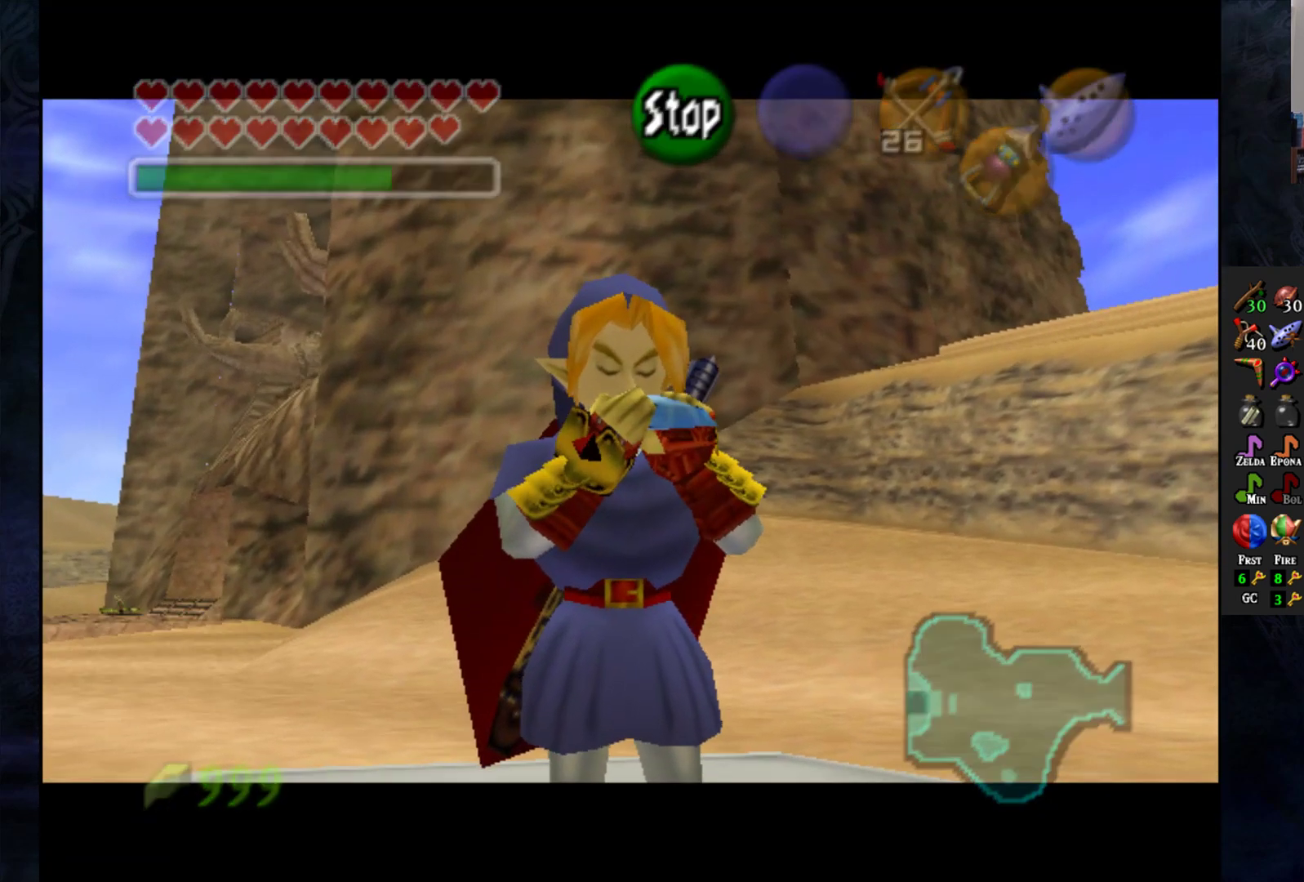
{"buttons": ["DPAD_RIGHT"], "left_stick": "center", "right_stick": "center", "events": [[117, "DPAD_UP", "down"], [200, "DPAD_UP", "up"], [317, "DPAD_RIGHT", "down"]]}
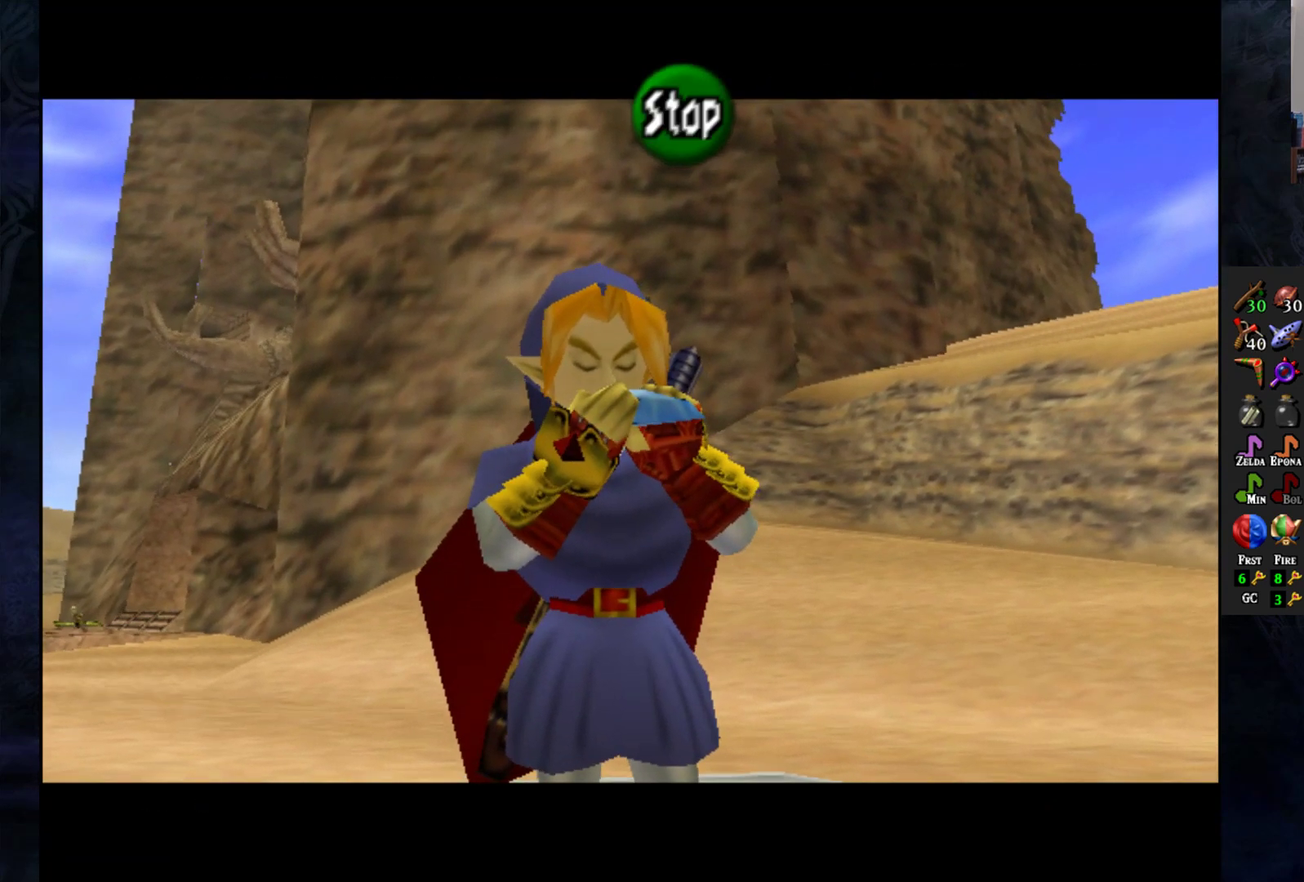
{"buttons": [], "left_stick": "center", "right_stick": "center", "events": [[217, "DPAD_RIGHT", "up"], [383, "DPAD_UP", "down"], [483, "DPAD_UP", "up"]]}
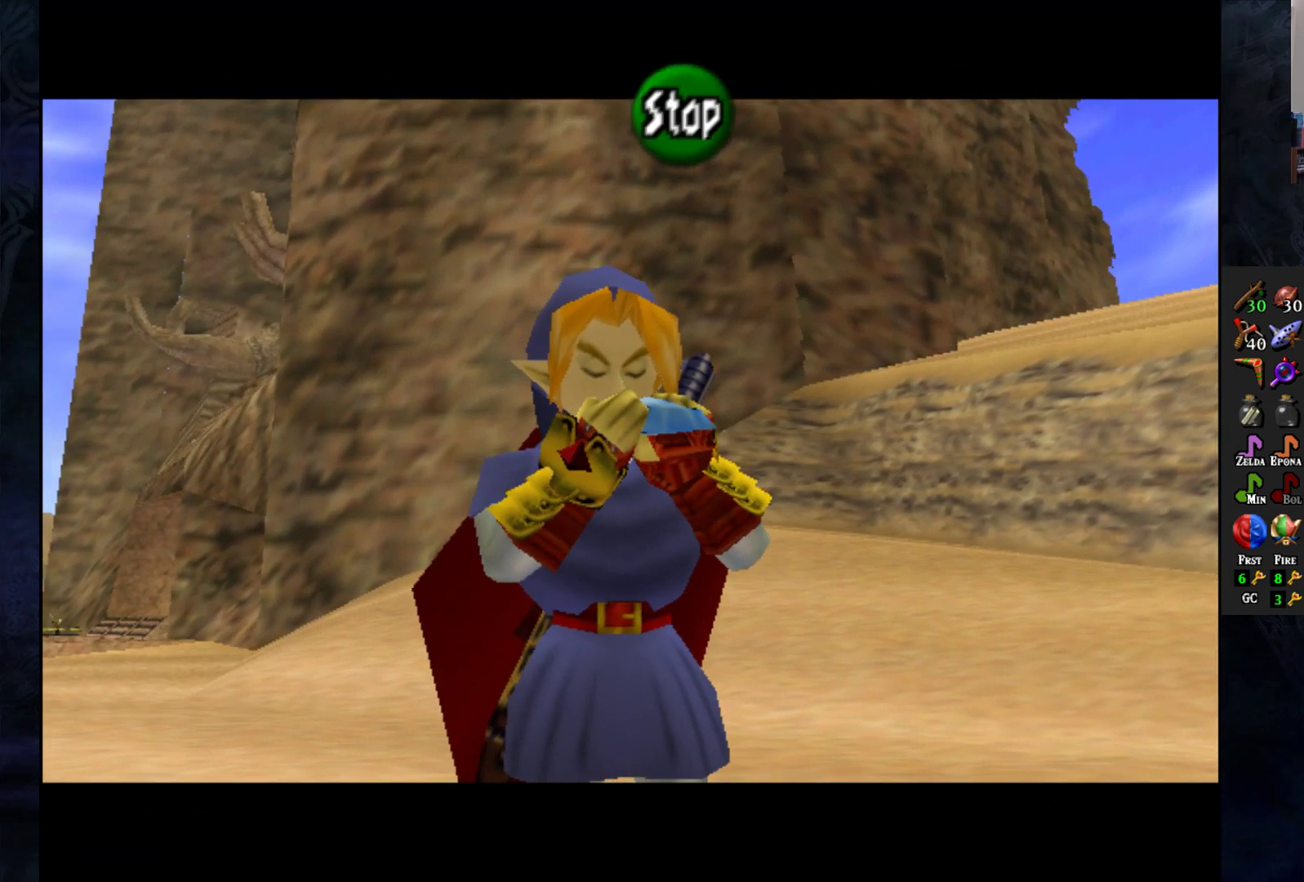
{"buttons": [], "left_stick": "center", "right_stick": "center", "events": [[100, "DPAD_RIGHT", "down"], [200, "DPAD_RIGHT", "up"], [317, "DPAD_LEFT", "down"], [417, "DPAD_LEFT", "up"]]}
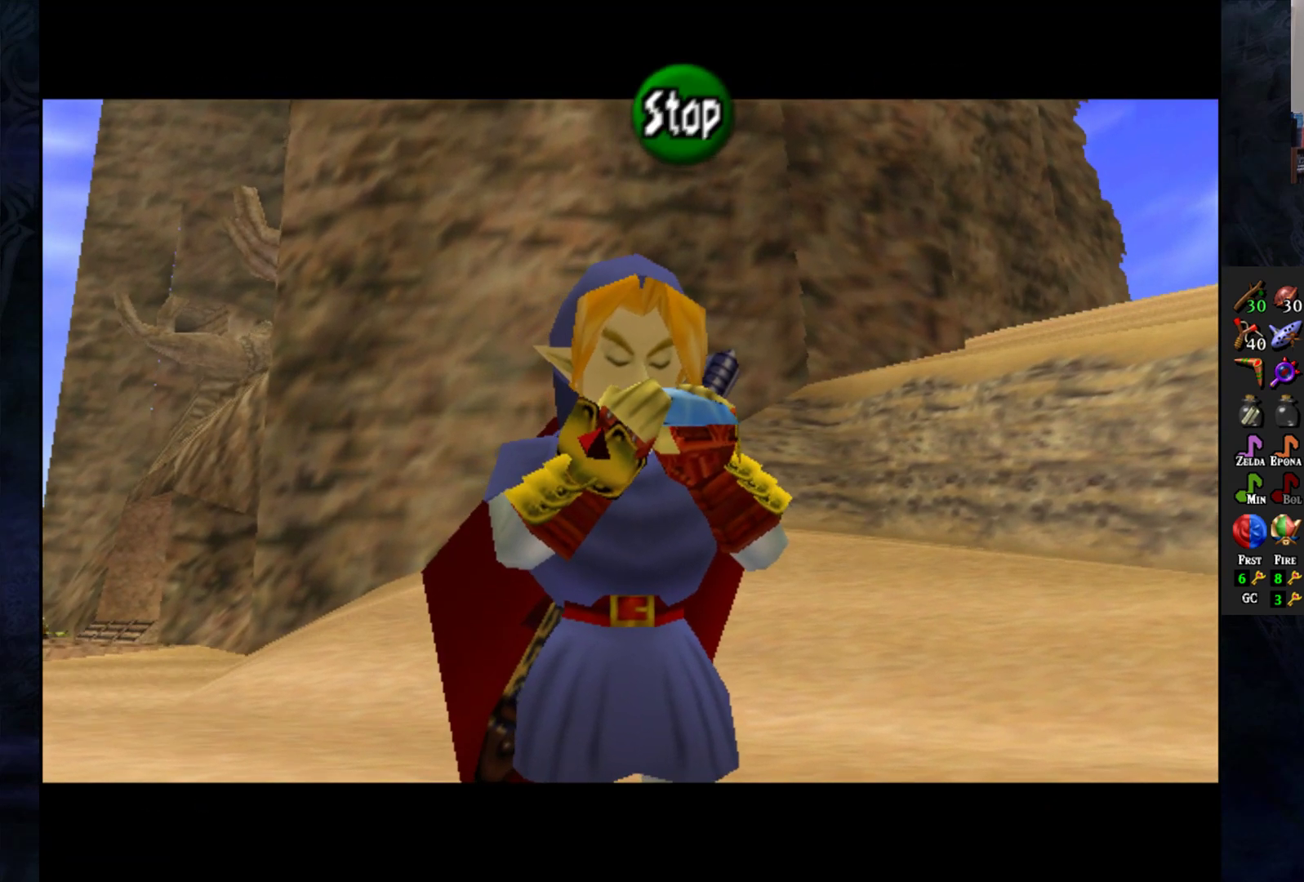
{"buttons": [], "left_stick": "center", "right_stick": "center", "events": [[17, "DPAD_UP", "down"], [167, "DPAD_UP", "up"]]}